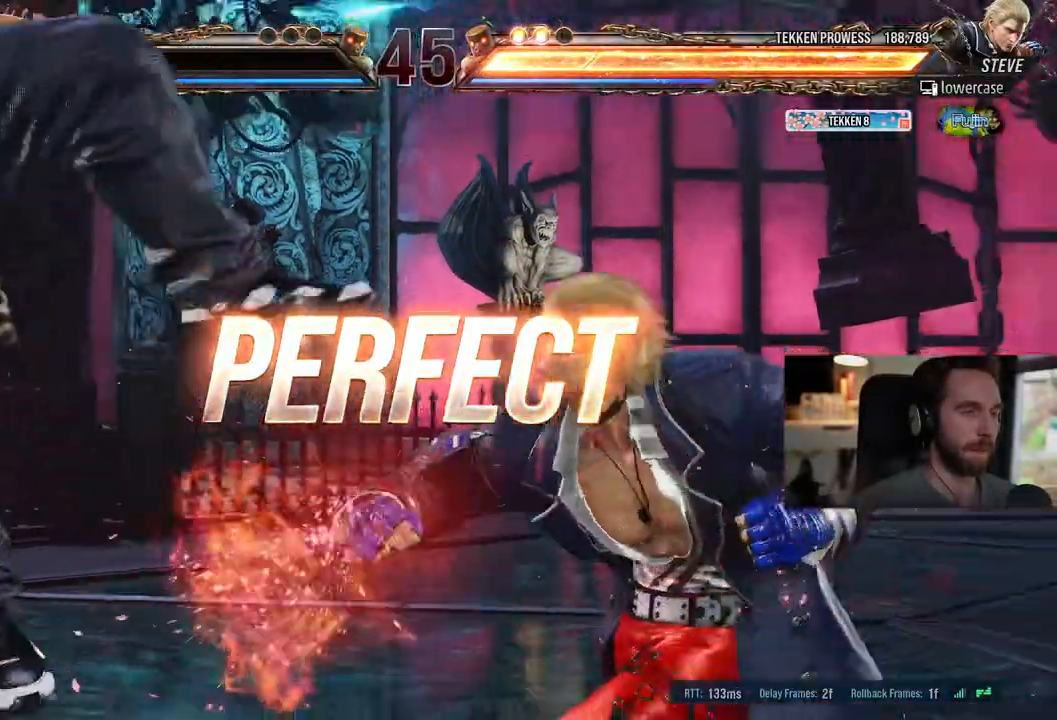
Gameplay with a controller (PlayStation layout); each line is a JSON object with the inputs held at the frame after it. "events" lists button and stick changes between this image and that frame as [ms after this image, input, new state], when the widget could be followed in between. Not read: L1 L2 L3 R1 R2.
{"buttons": ["CROSS"], "left_stick": "center", "right_stick": "center", "events": [[483, "CROSS", "down"]]}
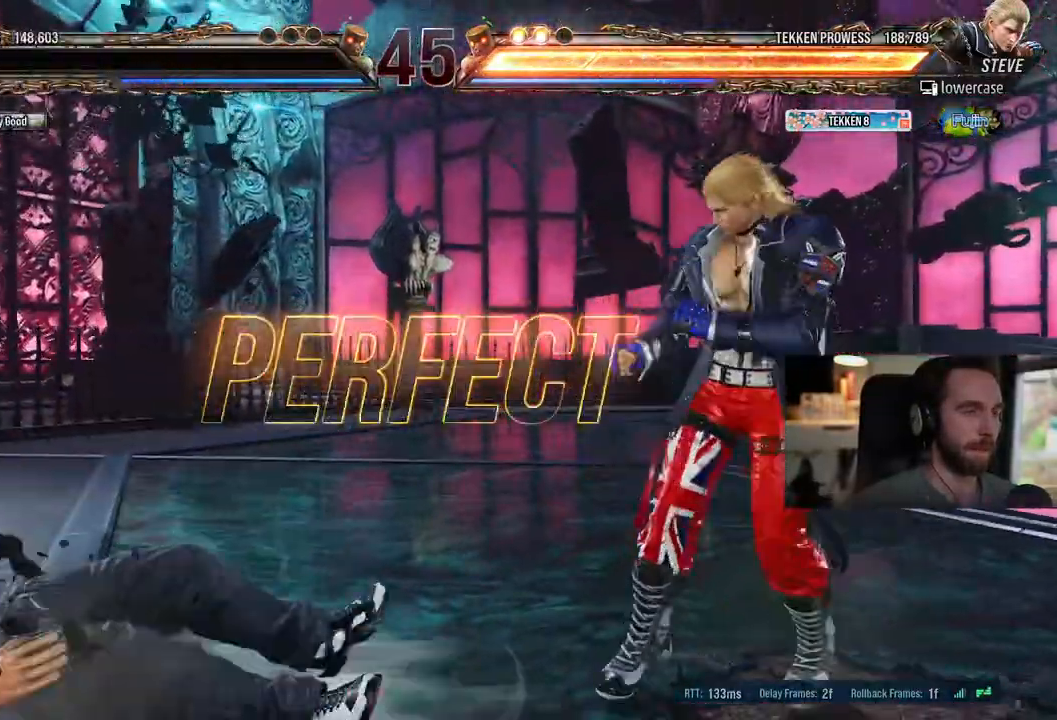
{"buttons": [], "left_stick": "center", "right_stick": "center", "events": [[50, "CROSS", "up"]]}
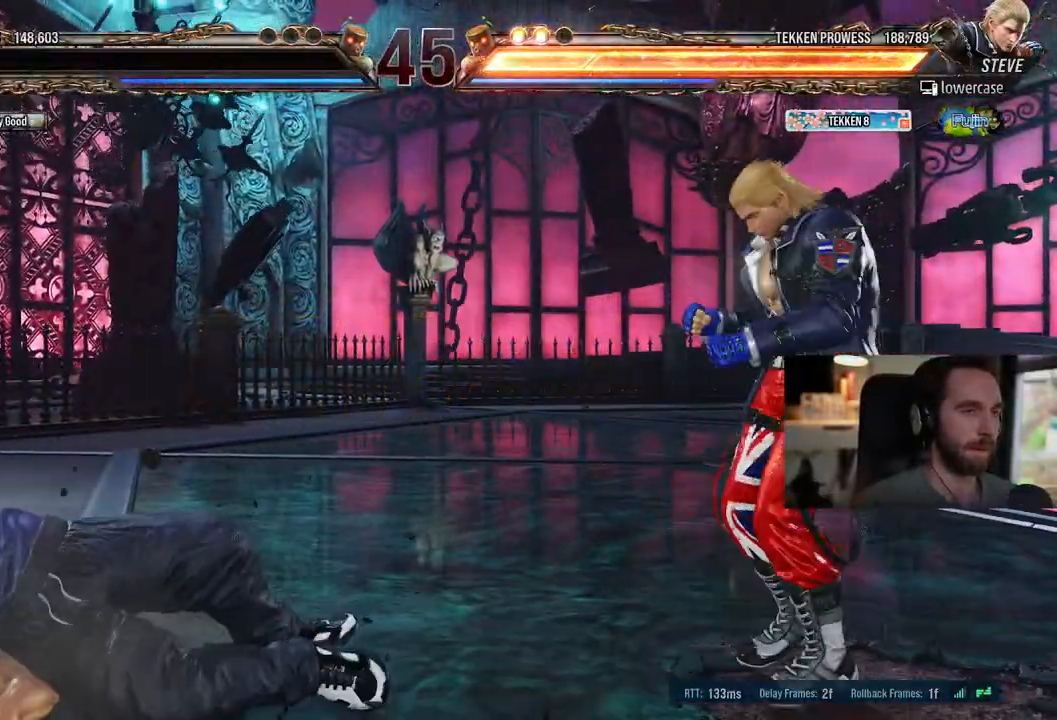
{"buttons": [], "left_stick": "center", "right_stick": "center", "events": [[200, "CROSS", "down"], [267, "CROSS", "up"]]}
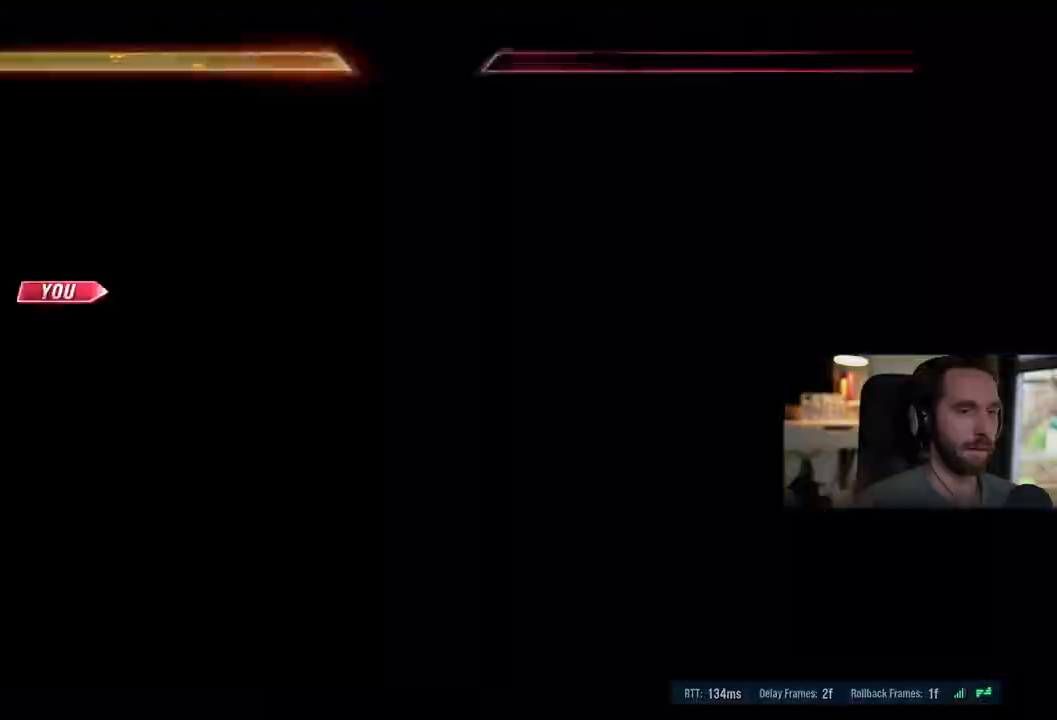
{"buttons": ["CROSS"], "left_stick": "center", "right_stick": "center", "events": [[467, "CROSS", "down"]]}
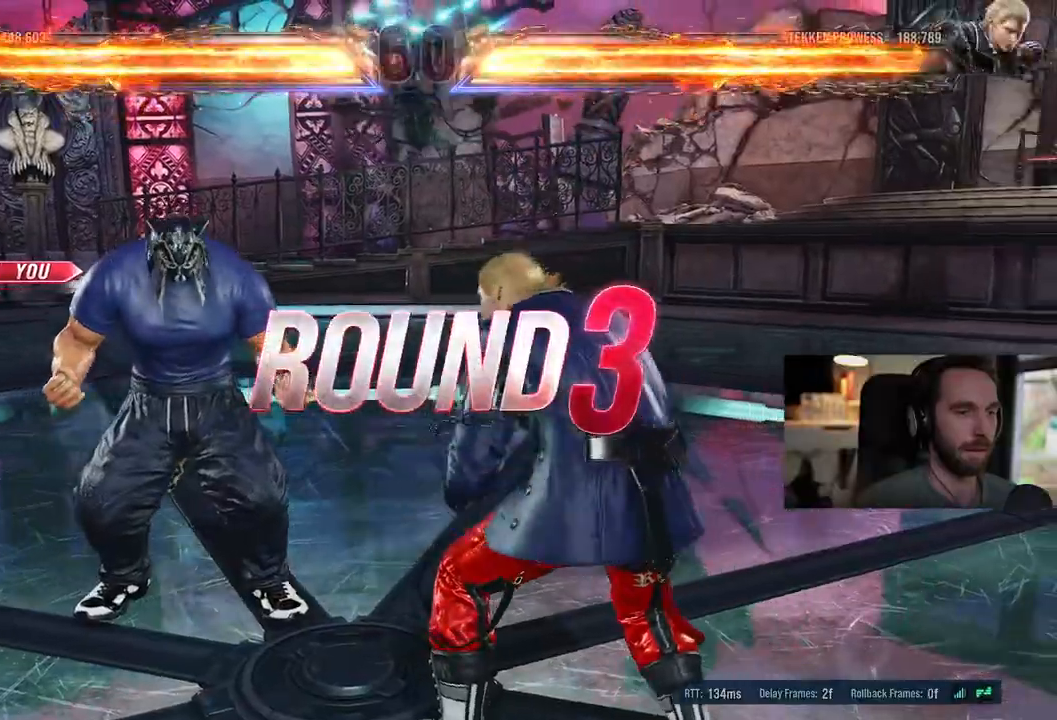
{"buttons": [], "left_stick": "center", "right_stick": "center", "events": [[33, "CROSS", "up"]]}
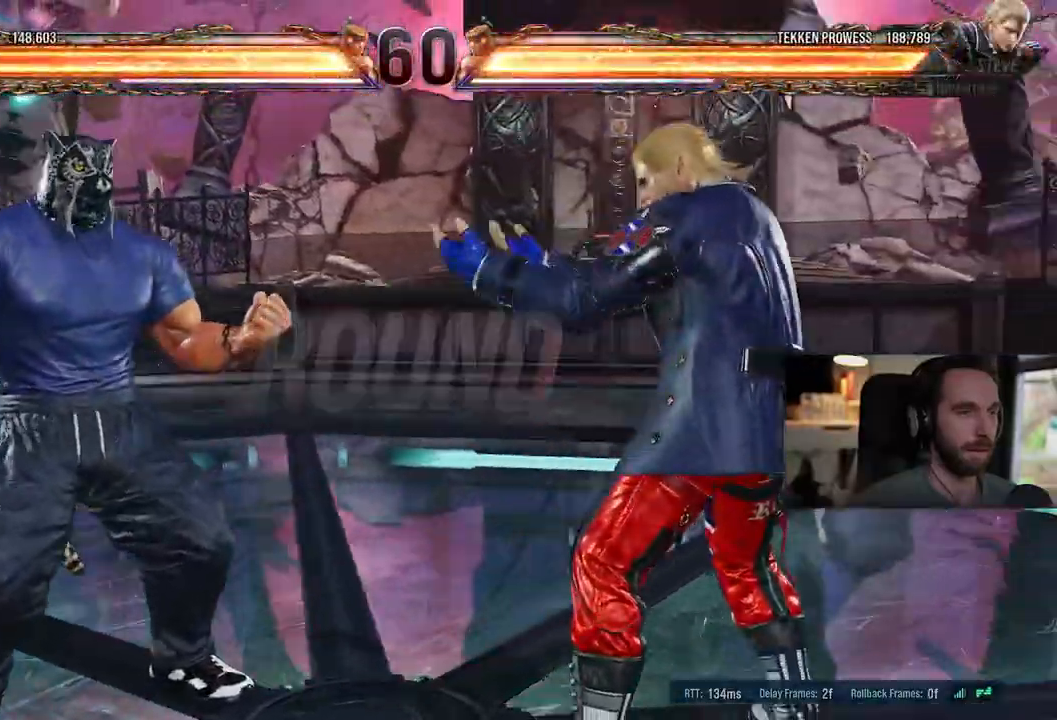
{"buttons": [], "left_stick": "center", "right_stick": "center", "events": [[50, "CROSS", "down"], [100, "CROSS", "up"]]}
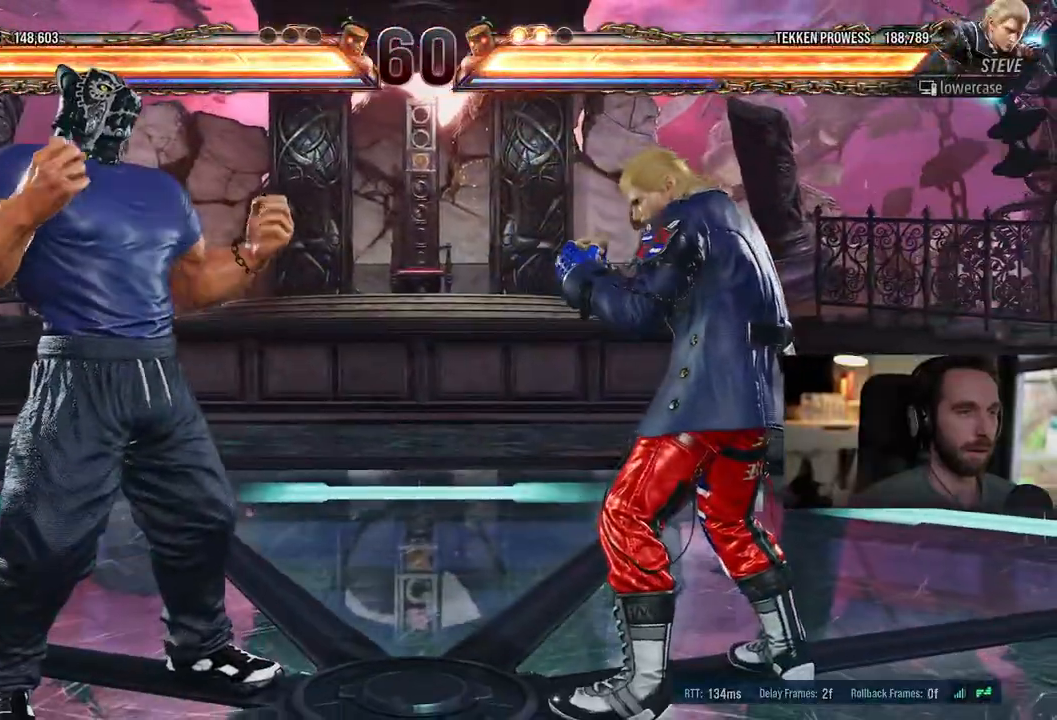
{"buttons": ["DPAD_RIGHT"], "left_stick": "center", "right_stick": "center", "events": [[33, "CROSS", "down"], [83, "CROSS", "up"], [350, "DPAD_RIGHT", "down"], [383, "DPAD_DOWN", "down"], [433, "DPAD_DOWN", "up"]]}
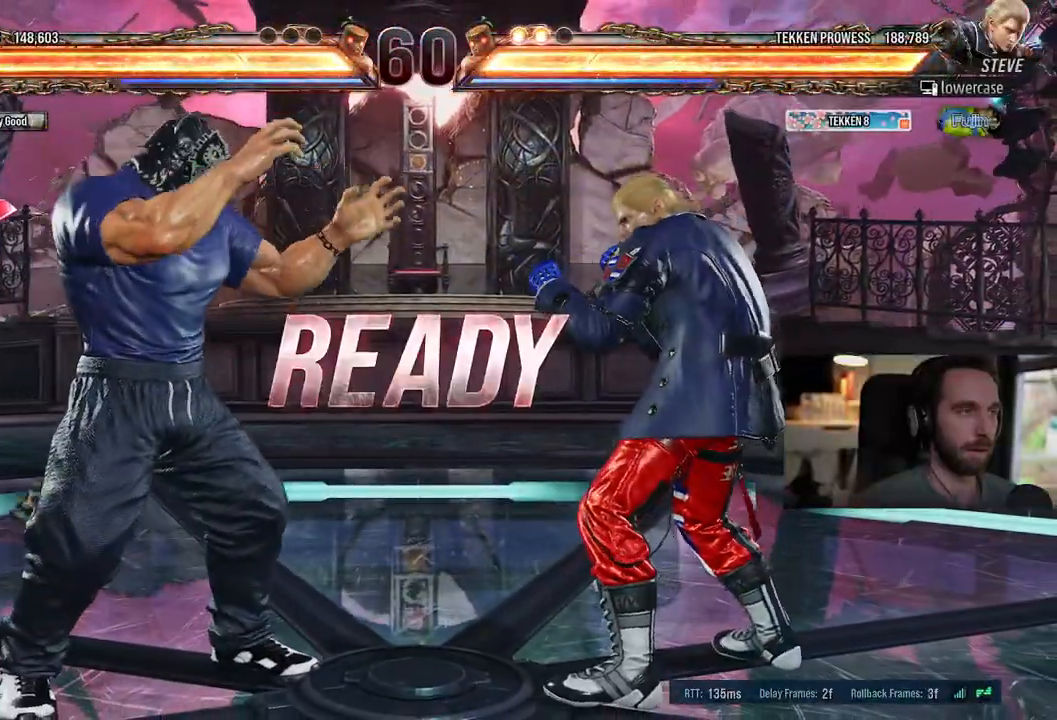
{"buttons": [], "left_stick": "center", "right_stick": "center", "events": [[500, "DPAD_RIGHT", "up"]]}
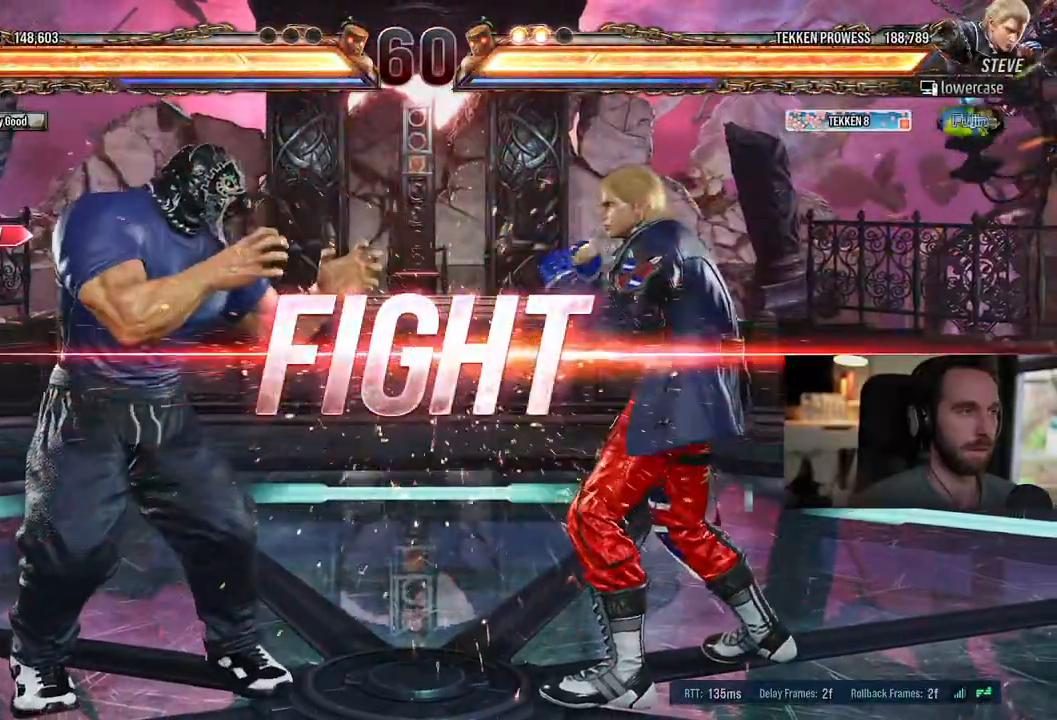
{"buttons": ["CROSS", "DPAD_DOWN", "DPAD_LEFT"], "left_stick": "center", "right_stick": "center", "events": [[150, "DPAD_DOWN", "down"], [167, "DPAD_LEFT", "down"], [183, "CROSS", "down"], [233, "CROSS", "up"], [317, "CROSS", "down"], [383, "CROSS", "up"], [417, "CROSS", "down"]]}
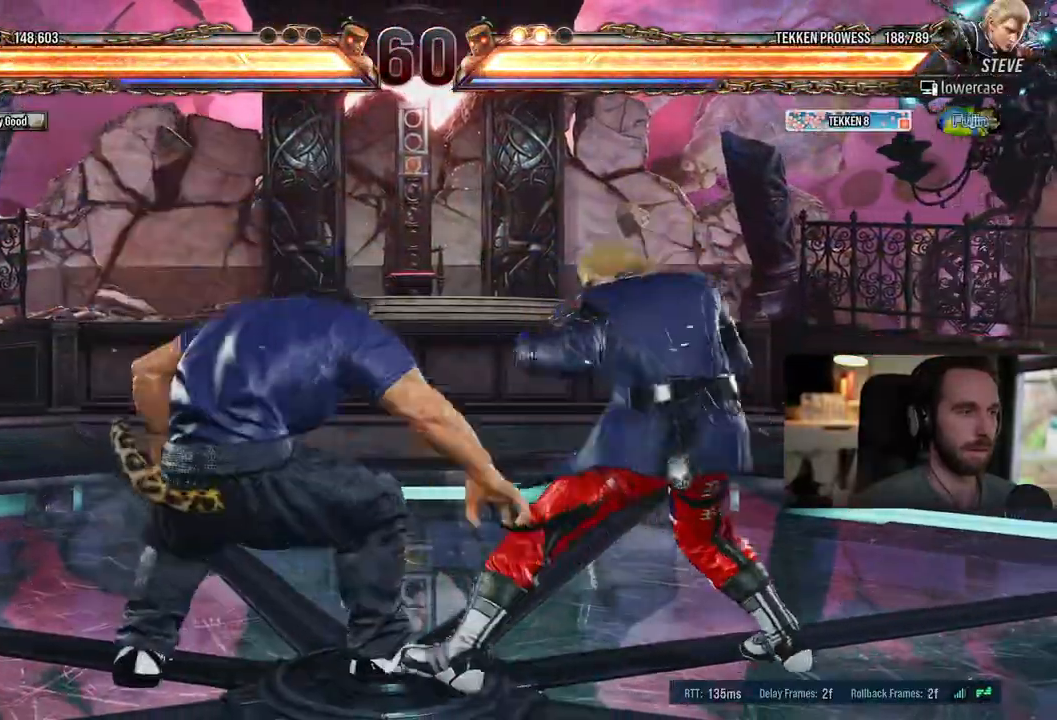
{"buttons": ["DPAD_DOWN", "DPAD_LEFT"], "left_stick": "center", "right_stick": "center", "events": [[167, "DPAD_LEFT", "up"], [317, "CROSS", "up"], [417, "DPAD_LEFT", "down"]]}
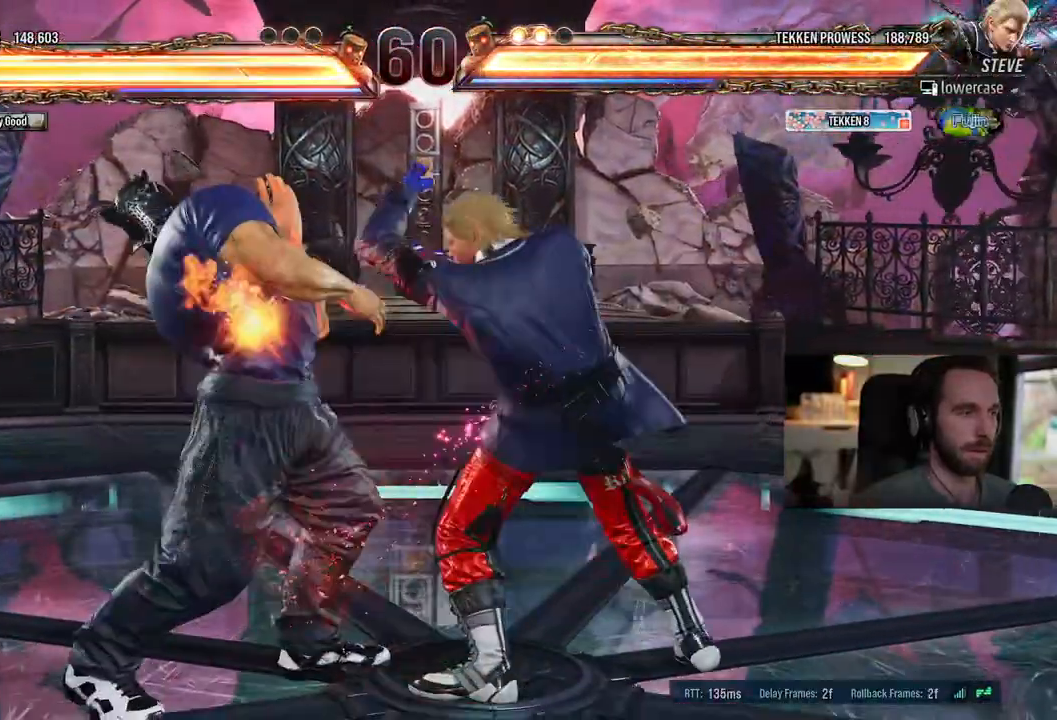
{"buttons": ["DPAD_LEFT"], "left_stick": "center", "right_stick": "center", "events": [[50, "DPAD_DOWN", "up"], [67, "DPAD_LEFT", "up"], [133, "DPAD_LEFT", "down"]]}
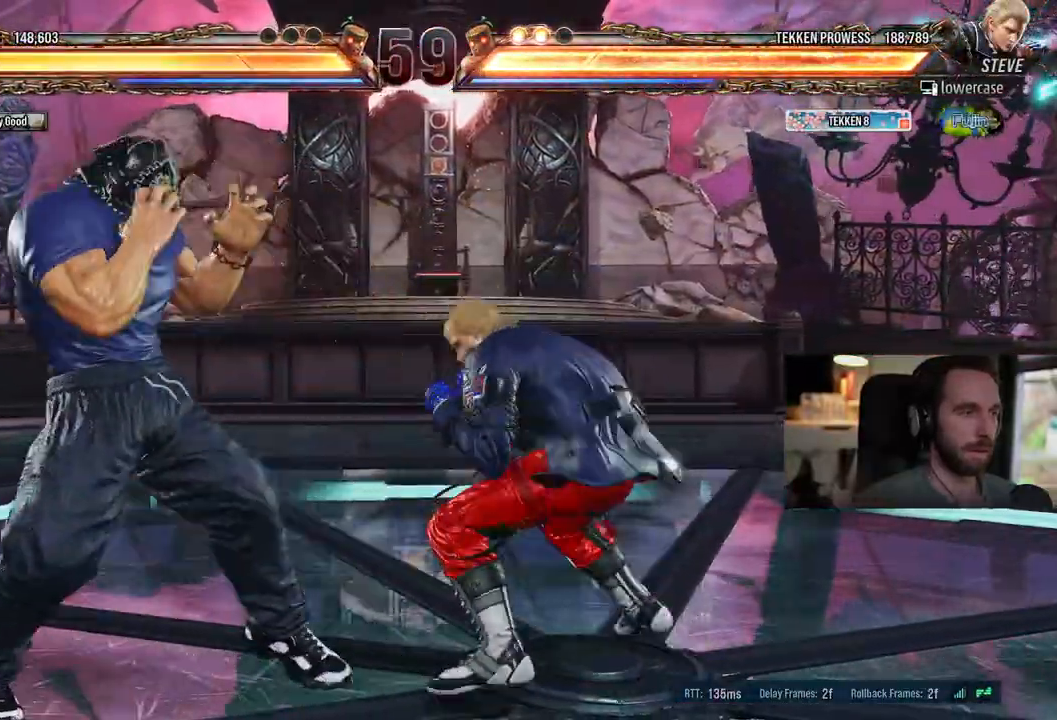
{"buttons": ["DPAD_LEFT"], "left_stick": "center", "right_stick": "center", "events": [[17, "DPAD_LEFT", "up"], [100, "DPAD_LEFT", "down"]]}
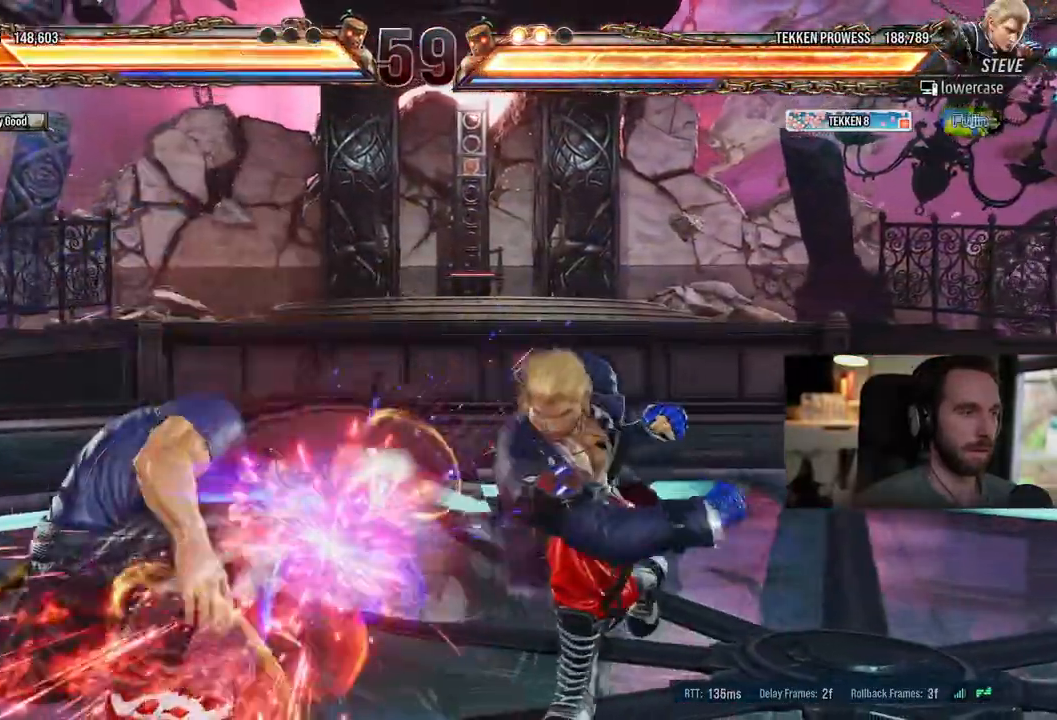
{"buttons": ["DPAD_DOWN", "DPAD_RIGHT"], "left_stick": "center", "right_stick": "center", "events": [[17, "DPAD_LEFT", "up"], [167, "DPAD_LEFT", "down"], [267, "DPAD_LEFT", "up"], [333, "DPAD_LEFT", "down"], [417, "DPAD_LEFT", "up"], [500, "DPAD_DOWN", "down"], [500, "DPAD_RIGHT", "down"]]}
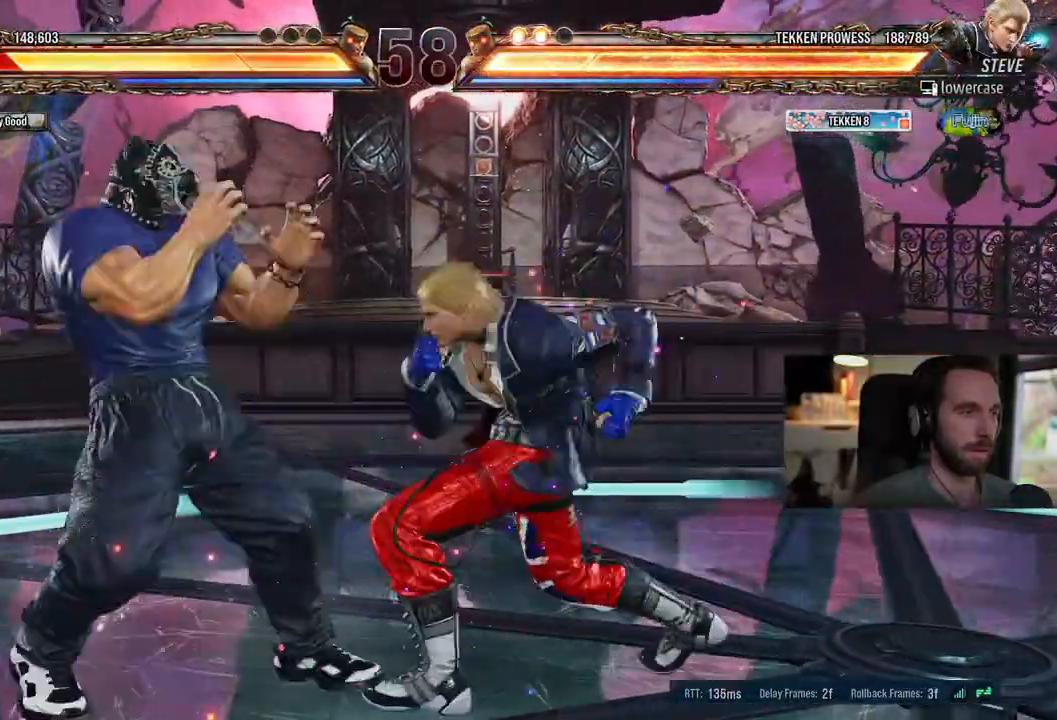
{"buttons": ["DPAD_DOWN", "DPAD_RIGHT"], "left_stick": "center", "right_stick": "center", "events": []}
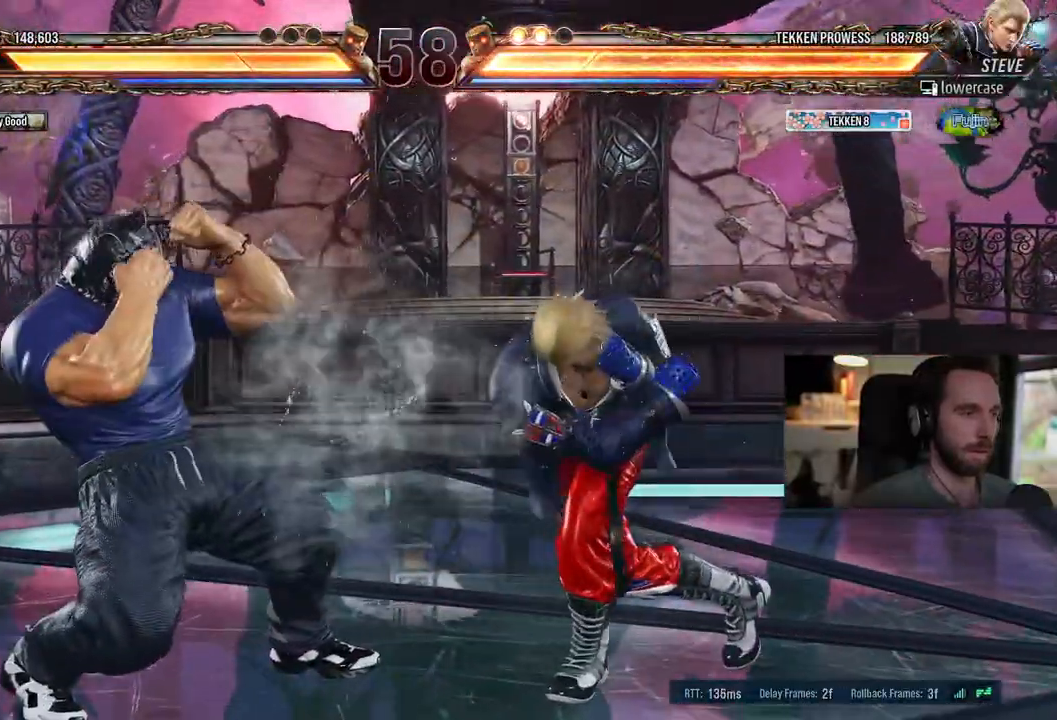
{"buttons": ["TRIANGLE"], "left_stick": "center", "right_stick": "center", "events": [[117, "DPAD_DOWN", "up"], [117, "DPAD_RIGHT", "up"], [167, "SQUARE", "down"], [267, "TRIANGLE", "down"], [400, "SQUARE", "up"]]}
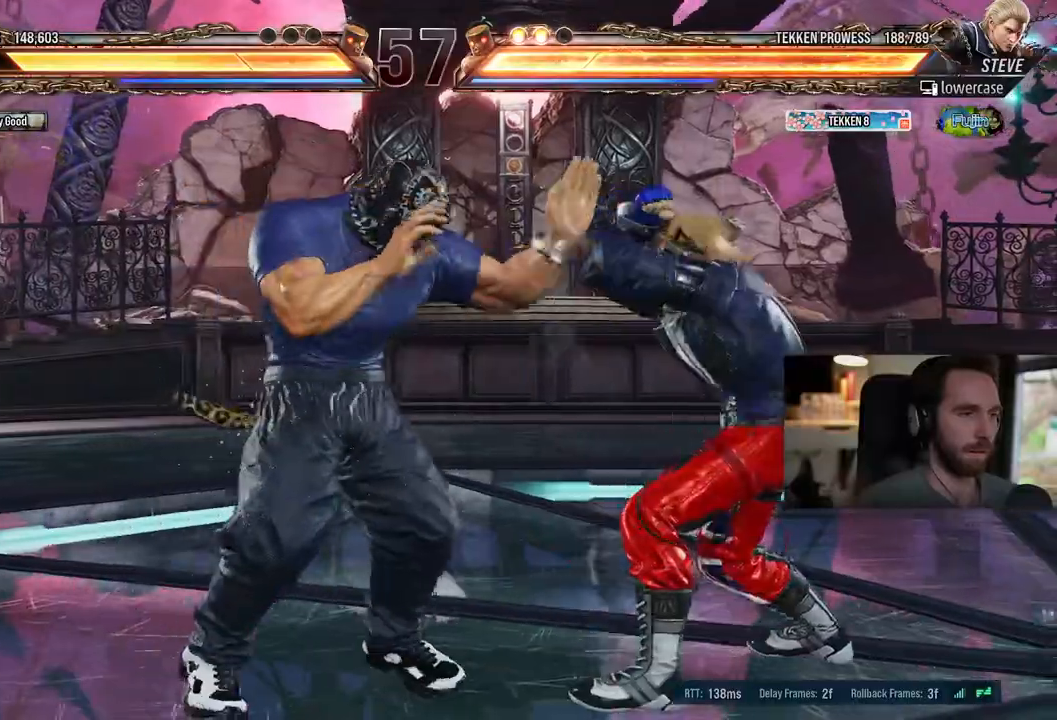
{"buttons": ["TRIANGLE"], "left_stick": "center", "right_stick": "center", "events": [[67, "SQUARE", "down"], [83, "TRIANGLE", "up"], [183, "TRIANGLE", "down"], [217, "SQUARE", "up"], [317, "SQUARE", "down"], [367, "TRIANGLE", "up"], [450, "TRIANGLE", "down"], [500, "SQUARE", "up"]]}
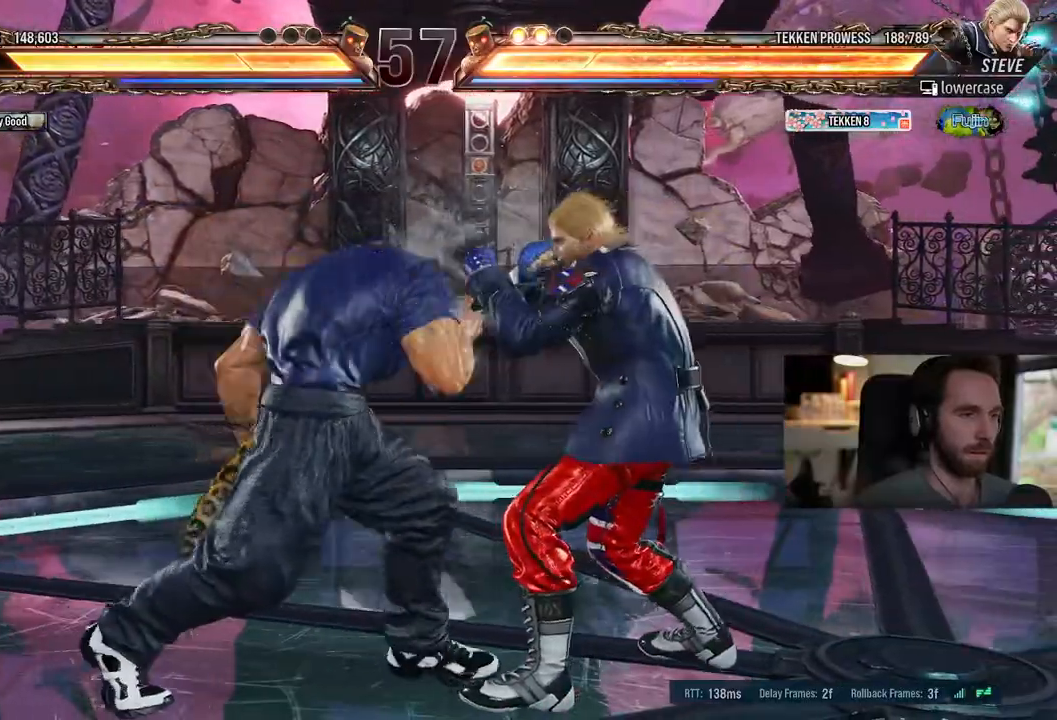
{"buttons": ["SQUARE", "TRIANGLE"], "left_stick": "center", "right_stick": "center", "events": [[100, "SQUARE", "down"], [133, "TRIANGLE", "up"], [217, "SQUARE", "up"], [233, "TRIANGLE", "down"], [317, "SQUARE", "down"]]}
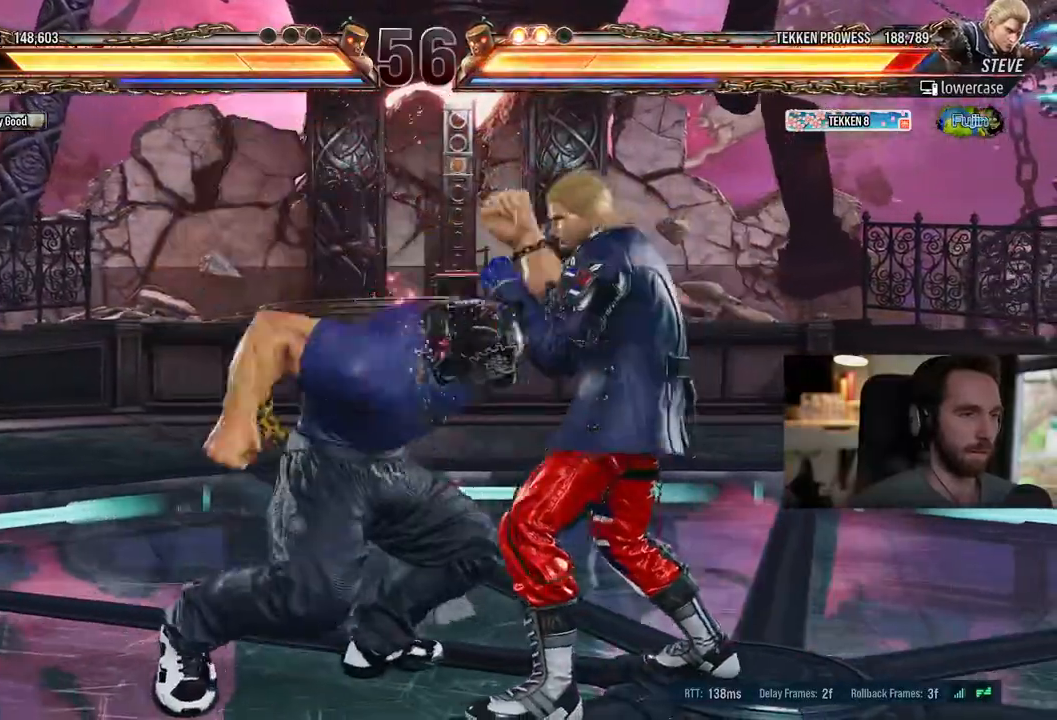
{"buttons": ["DPAD_LEFT"], "left_stick": "center", "right_stick": "center", "events": [[83, "SQUARE", "up"], [83, "TRIANGLE", "up"], [450, "DPAD_LEFT", "down"]]}
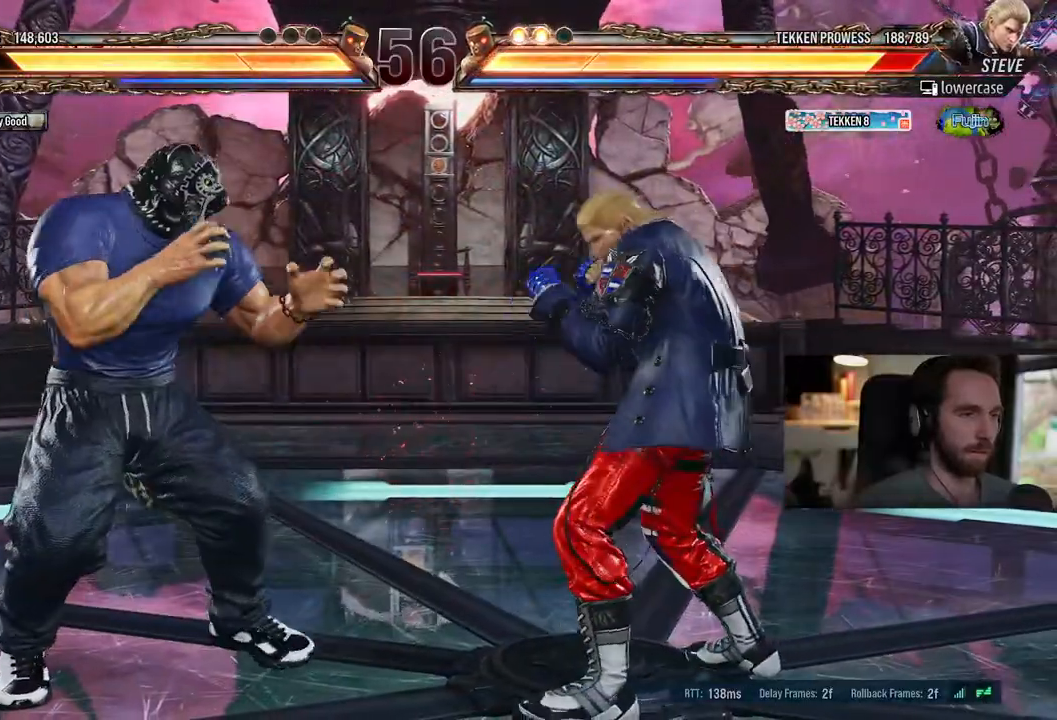
{"buttons": ["CROSS", "DPAD_DOWN", "DPAD_LEFT"], "left_stick": "center", "right_stick": "center", "events": [[33, "DPAD_LEFT", "up"], [133, "DPAD_DOWN", "down"], [150, "DPAD_LEFT", "down"], [167, "CROSS", "down"]]}
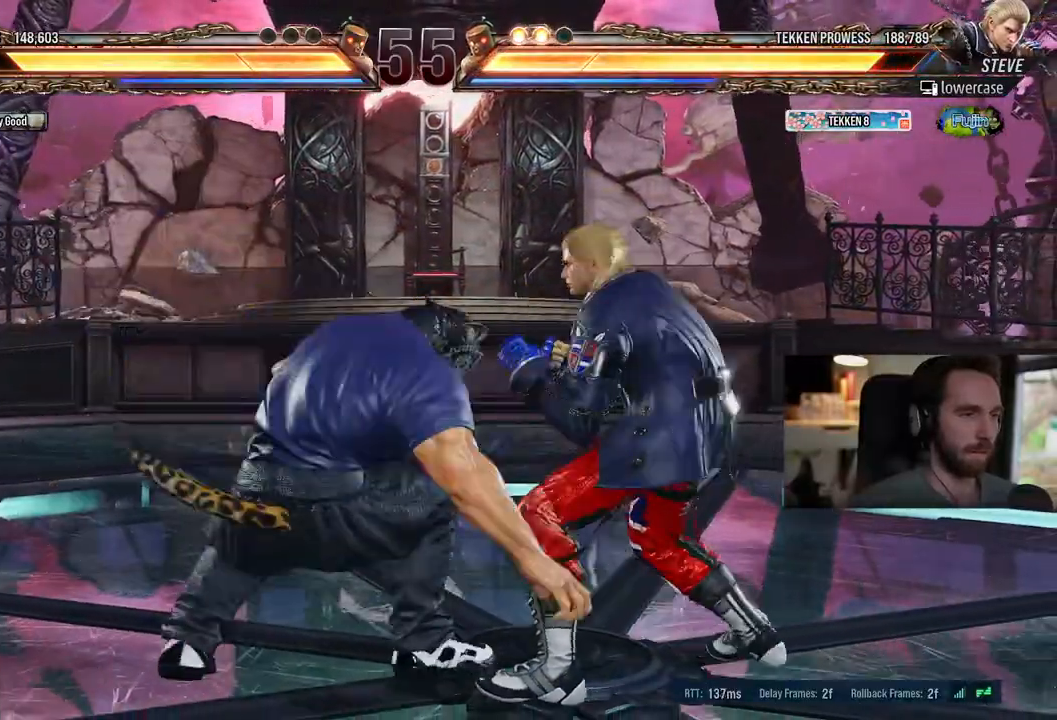
{"buttons": ["DPAD_DOWN", "DPAD_LEFT"], "left_stick": "center", "right_stick": "center"}
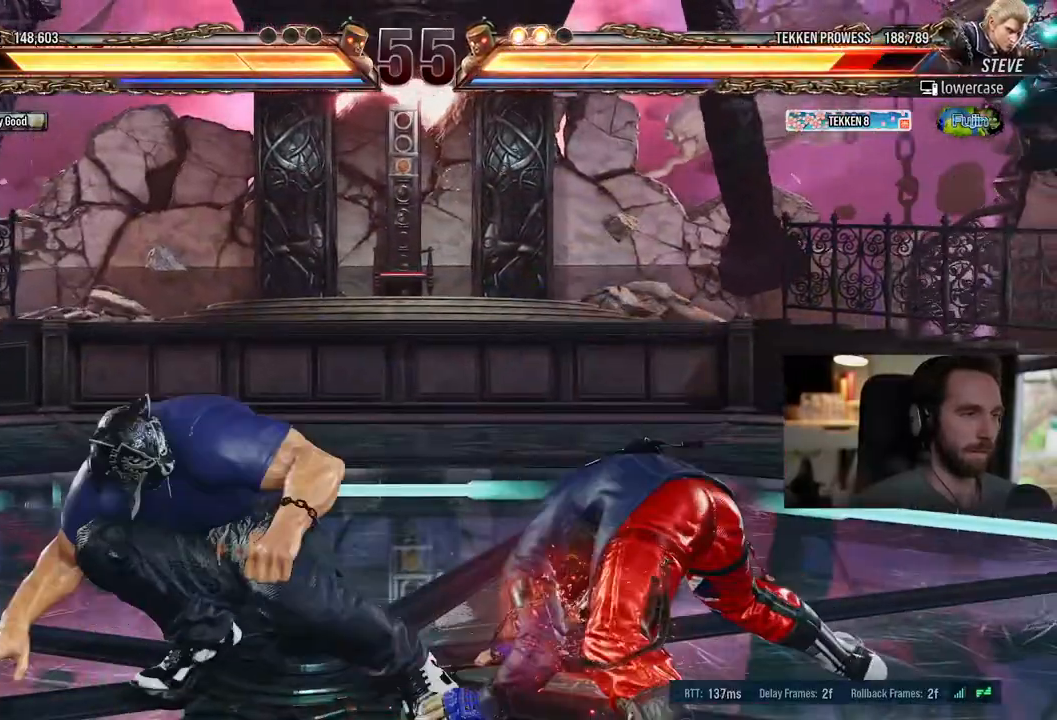
{"buttons": [], "left_stick": "center", "right_stick": "center", "events": [[67, "DPAD_DOWN", "up"], [83, "DPAD_LEFT", "up"], [167, "DPAD_RIGHT", "down"], [450, "DPAD_RIGHT", "up"]]}
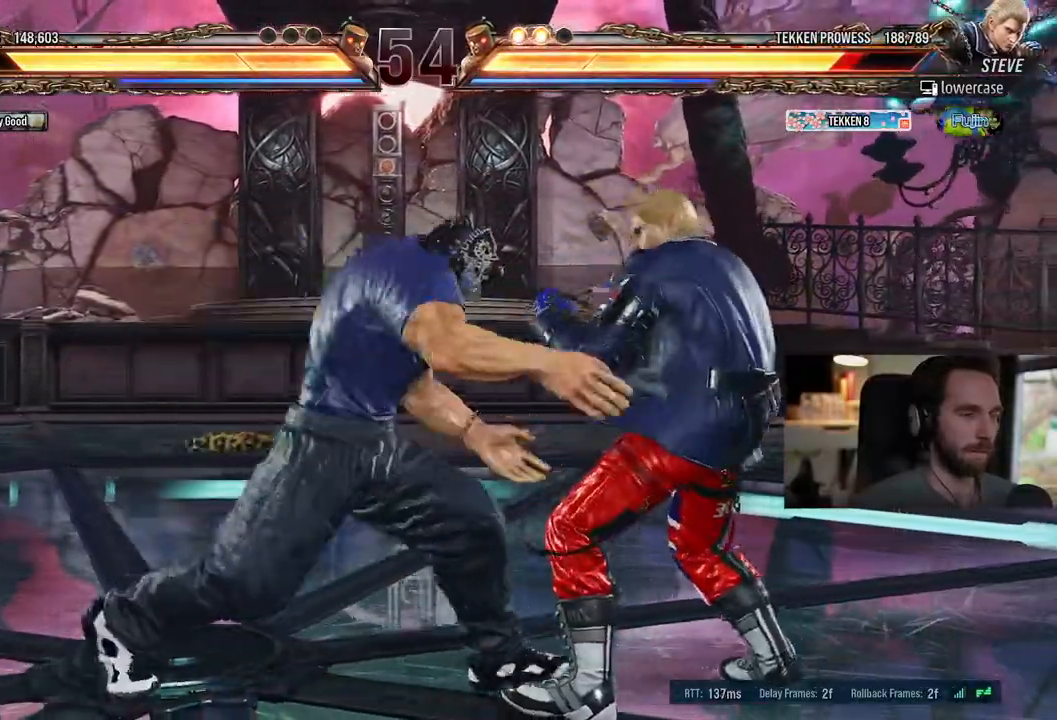
{"buttons": ["DPAD_RIGHT"], "left_stick": "center", "right_stick": "center", "events": [[333, "DPAD_RIGHT", "down"]]}